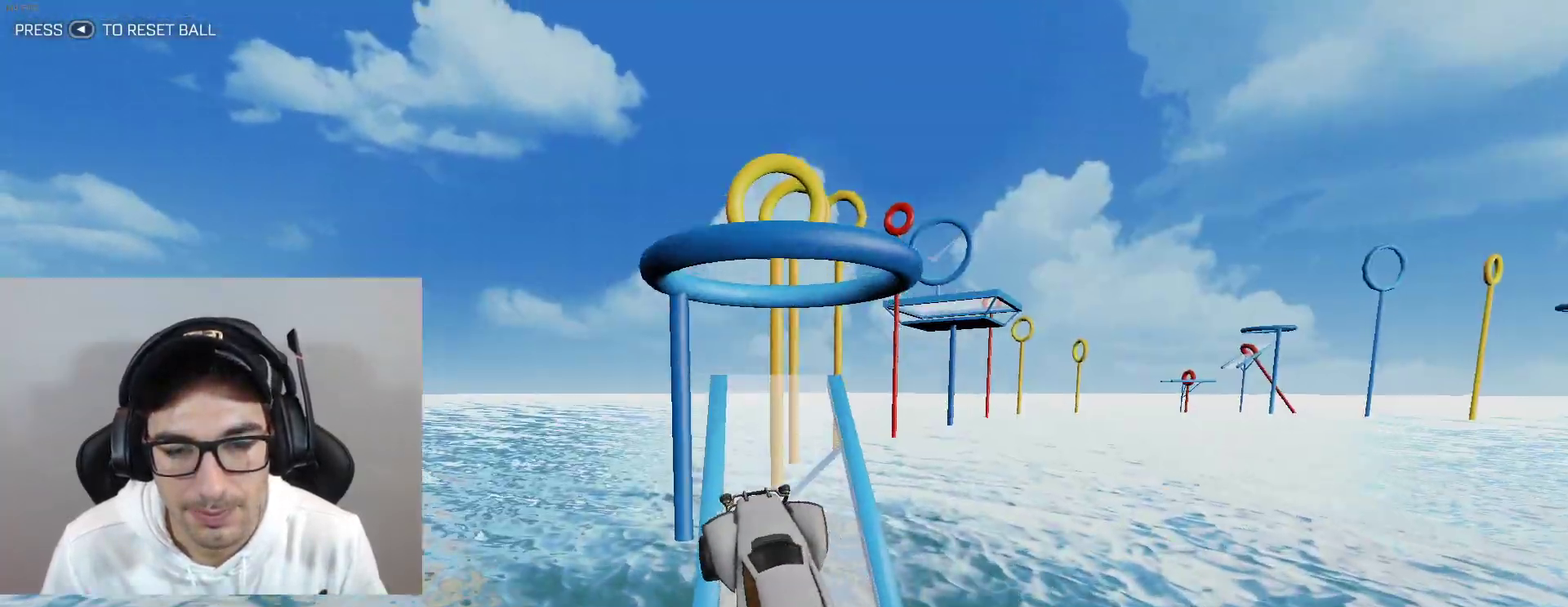
Gameplay with a controller (Xbox layout); each line is a JSON object with the inputs held at the frame after it. "events" lists button and stick changes between this image and that frame as [ms after this image, input, new state], when the widget could be followed in between. Not read: L3 R3 right_stick.
{"buttons": [], "left_stick": "center", "events": [[33, "B", "up"], [133, "left_stick", "center"]]}
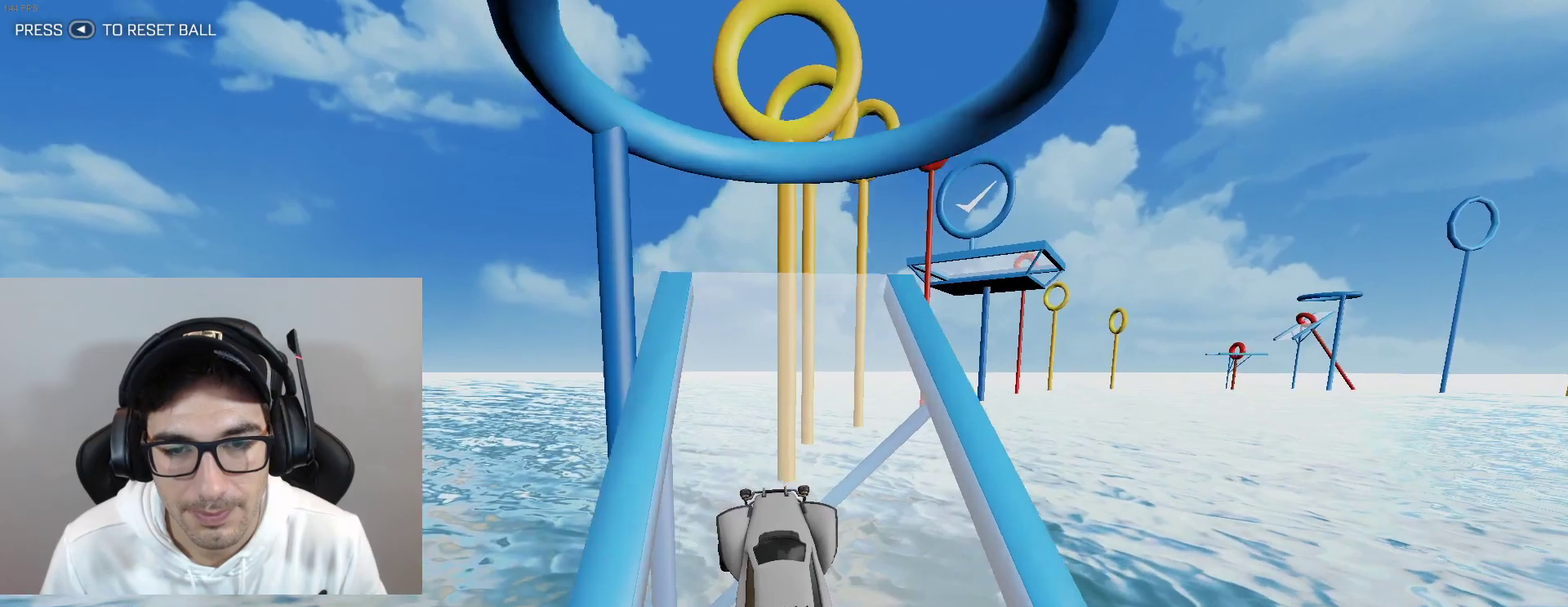
{"buttons": ["A"], "left_stick": "down", "events": [[34, "L2", "down"], [101, "R2", "down"], [167, "L2", "up"], [267, "R2", "up"], [334, "A", "down"], [334, "left_stick", "down"]]}
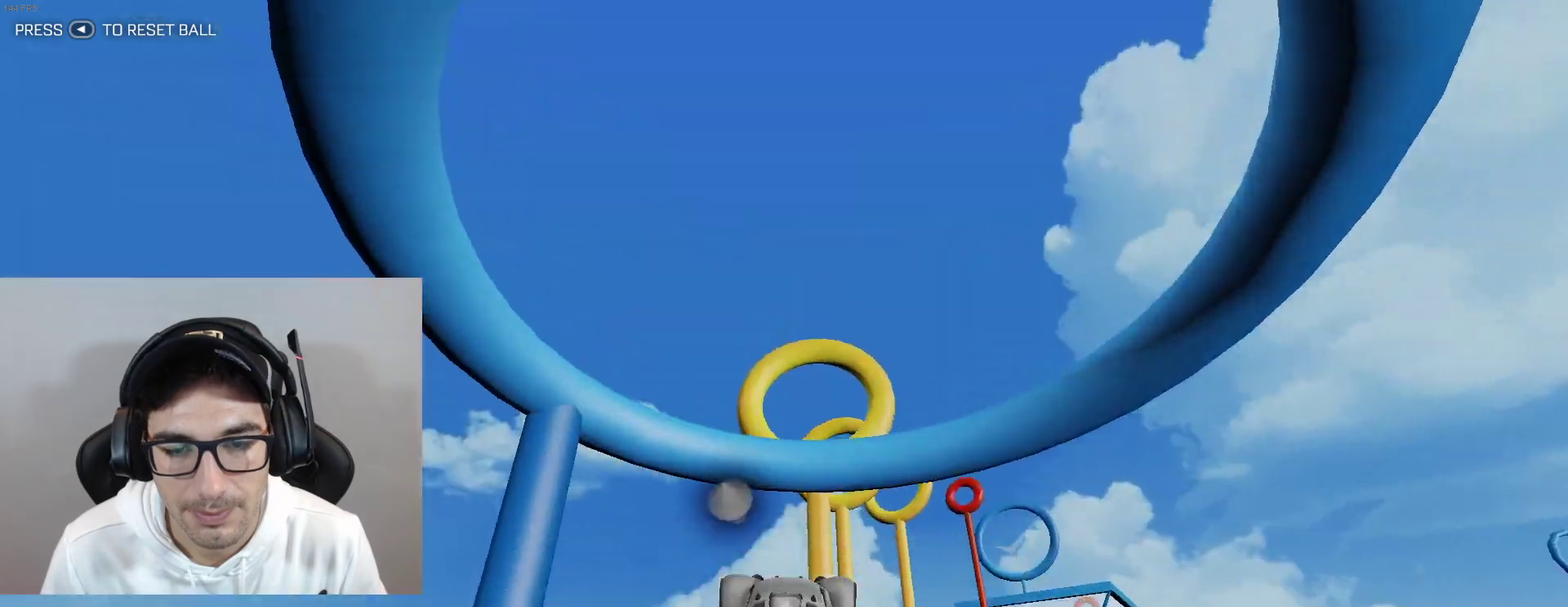
{"buttons": ["L1"], "left_stick": "down-right", "events": [[100, "A", "up"], [100, "left_stick", "down-right"], [167, "L1", "down"], [200, "left_stick", "up-right"], [334, "B", "down"], [400, "left_stick", "down-right"], [500, "B", "up"]]}
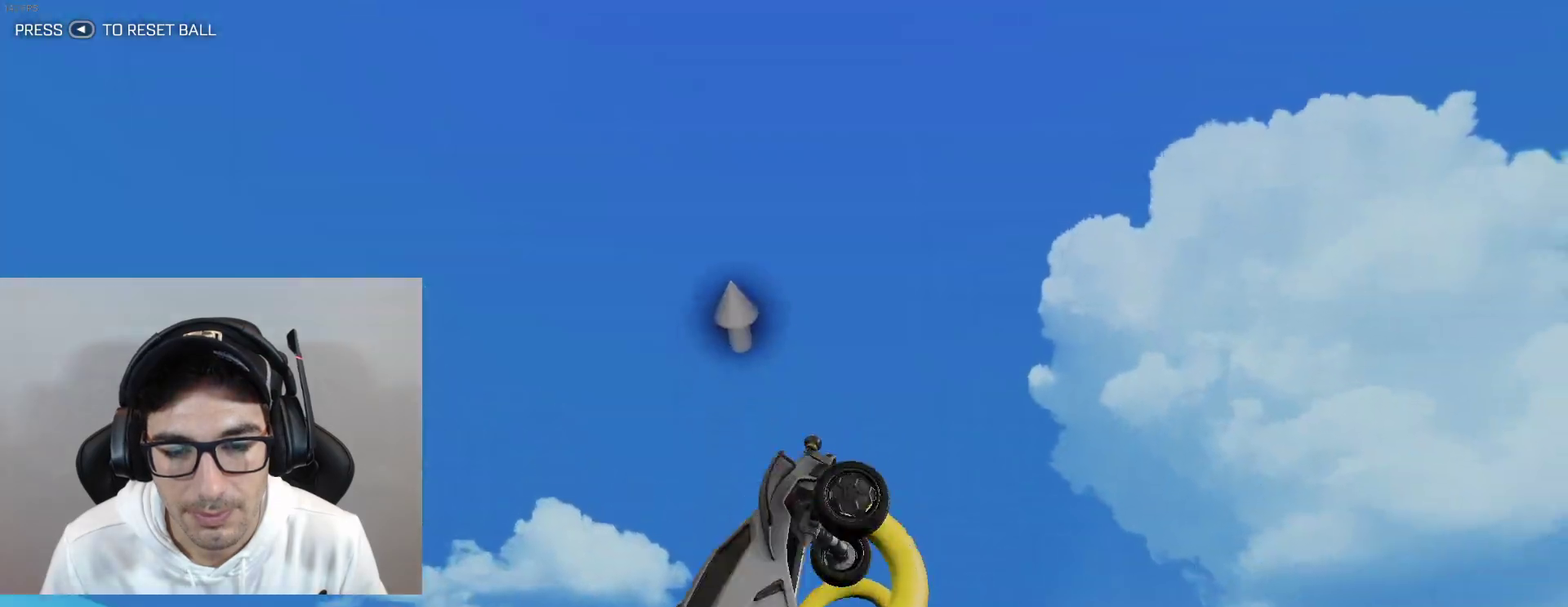
{"buttons": ["L1"], "left_stick": "down-left", "events": [[401, "left_stick", "down"], [468, "left_stick", "down-left"]]}
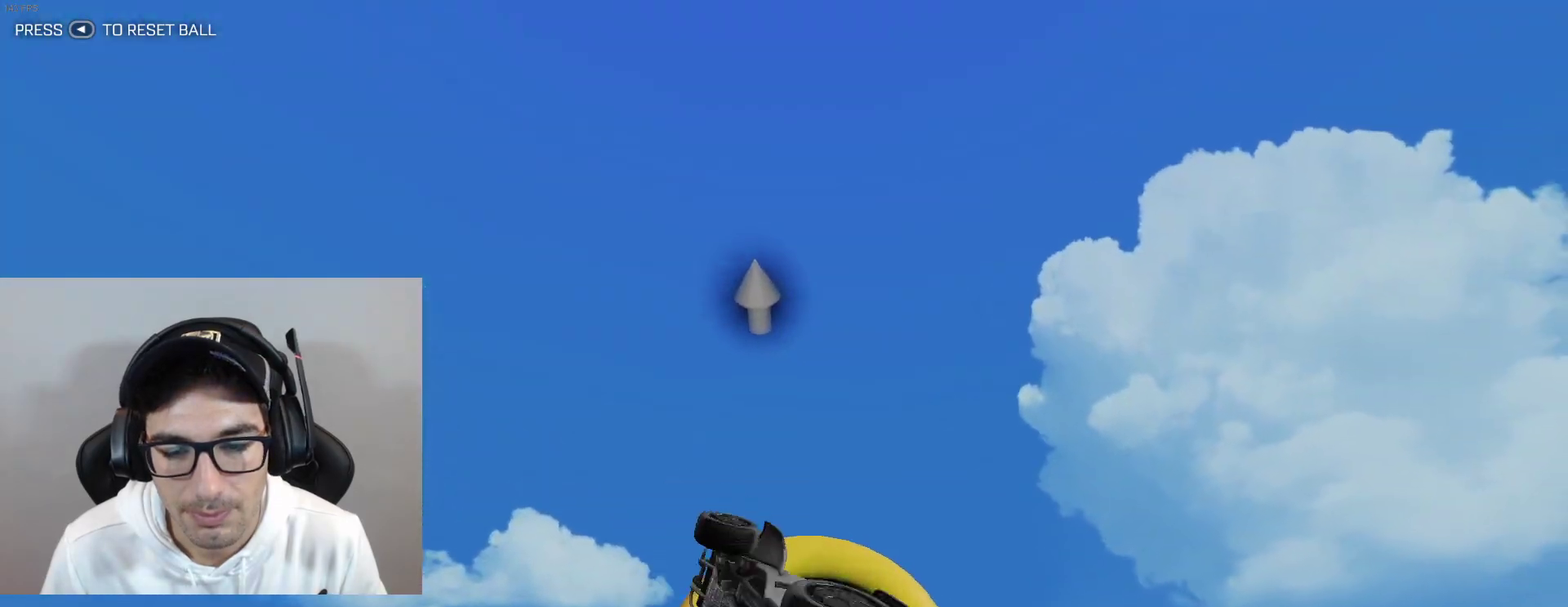
{"buttons": ["L1"], "left_stick": "center", "events": [[33, "left_stick", "center"], [100, "left_stick", "down-right"], [200, "left_stick", "down-left"], [267, "B", "down"], [367, "left_stick", "right"], [434, "B", "up"], [434, "left_stick", "center"]]}
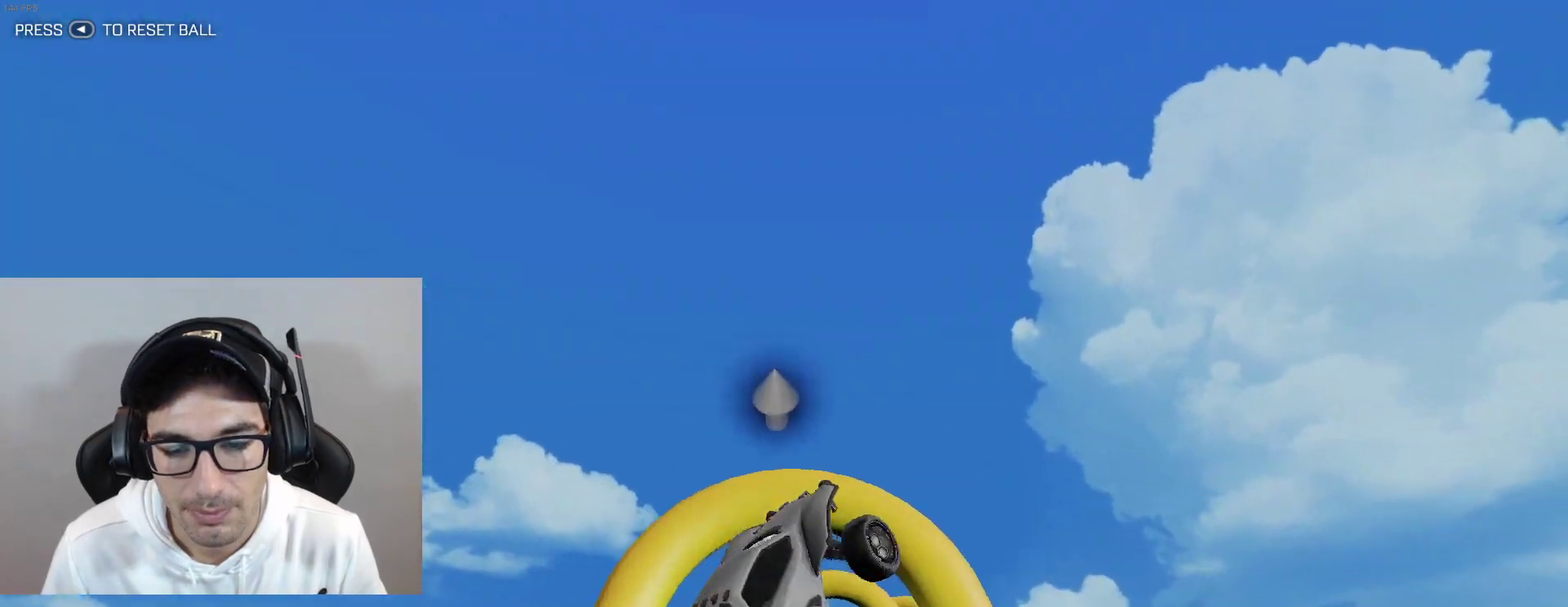
{"buttons": ["B", "L1"], "left_stick": "center", "events": [[34, "B", "down"], [167, "B", "up"], [367, "B", "down"]]}
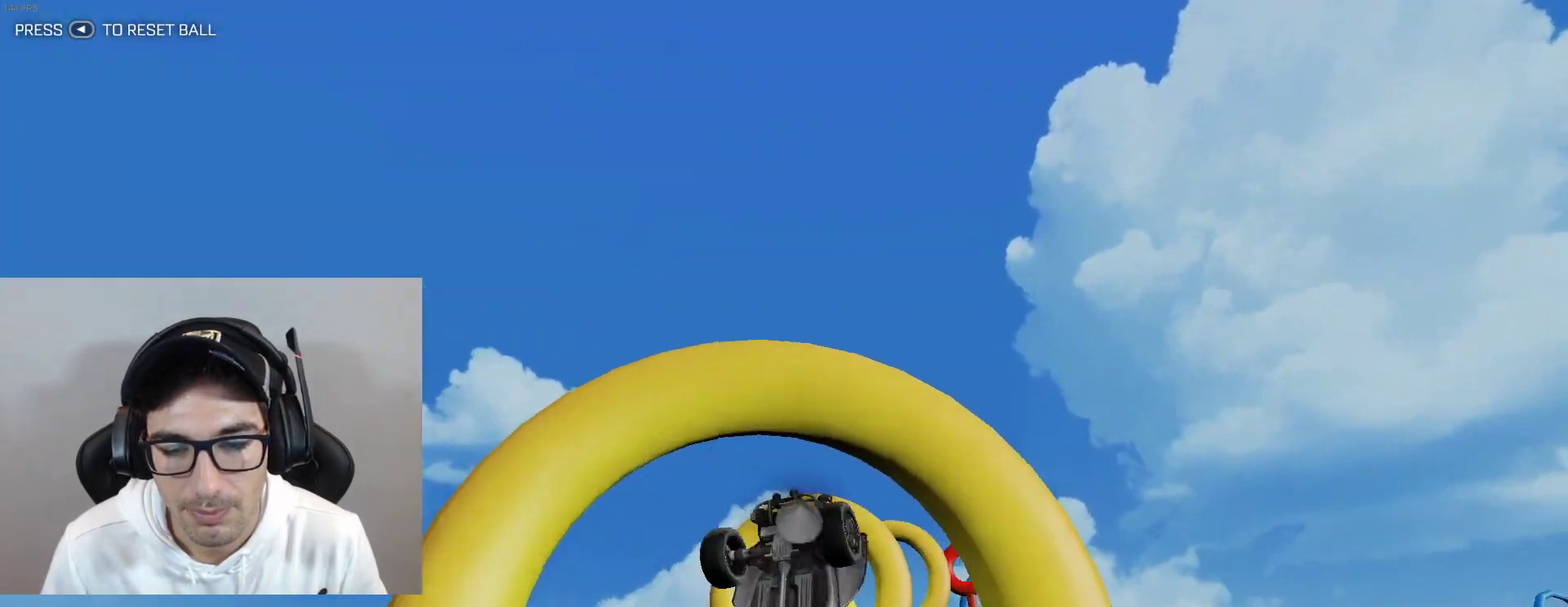
{"buttons": ["L1"], "left_stick": "down-right", "events": [[133, "B", "up"], [300, "B", "down"], [434, "B", "up"], [500, "left_stick", "down-right"]]}
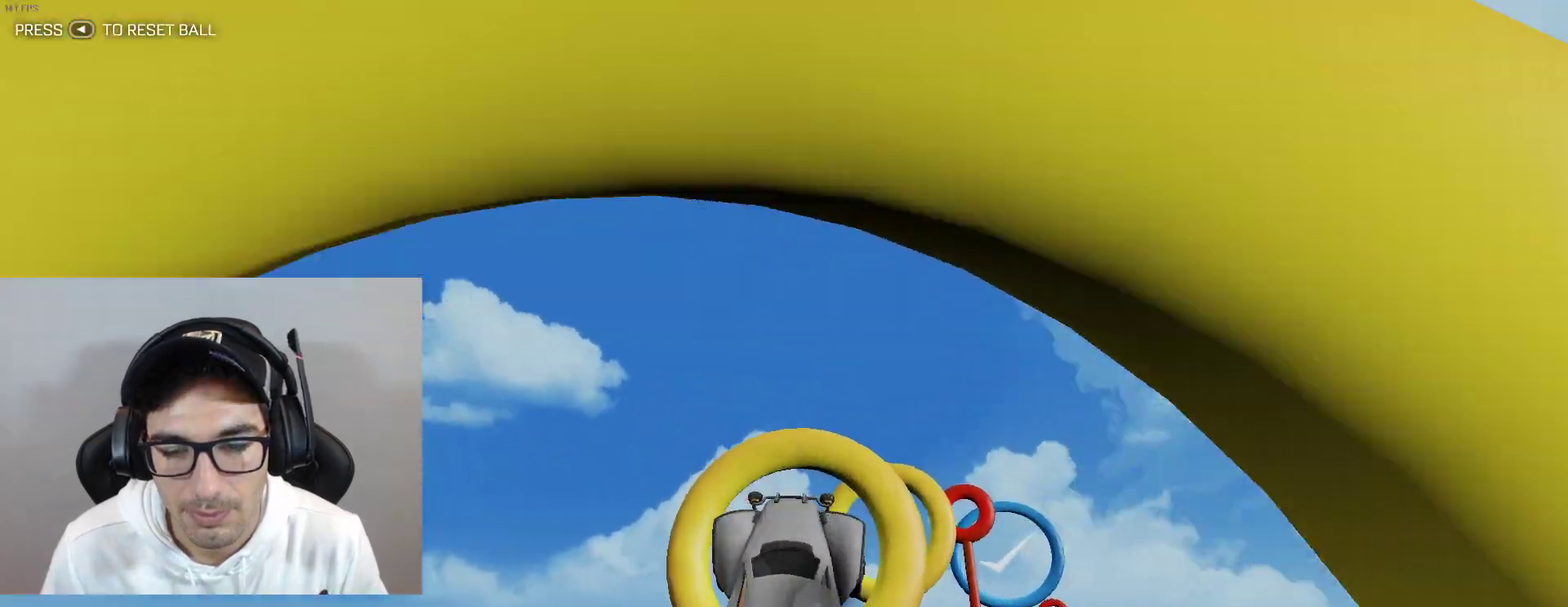
{"buttons": ["L1"], "left_stick": "center", "events": [[34, "B", "down"], [201, "B", "up"], [201, "left_stick", "center"], [301, "B", "down"], [401, "left_stick", "down-right"], [468, "B", "up"], [501, "left_stick", "center"]]}
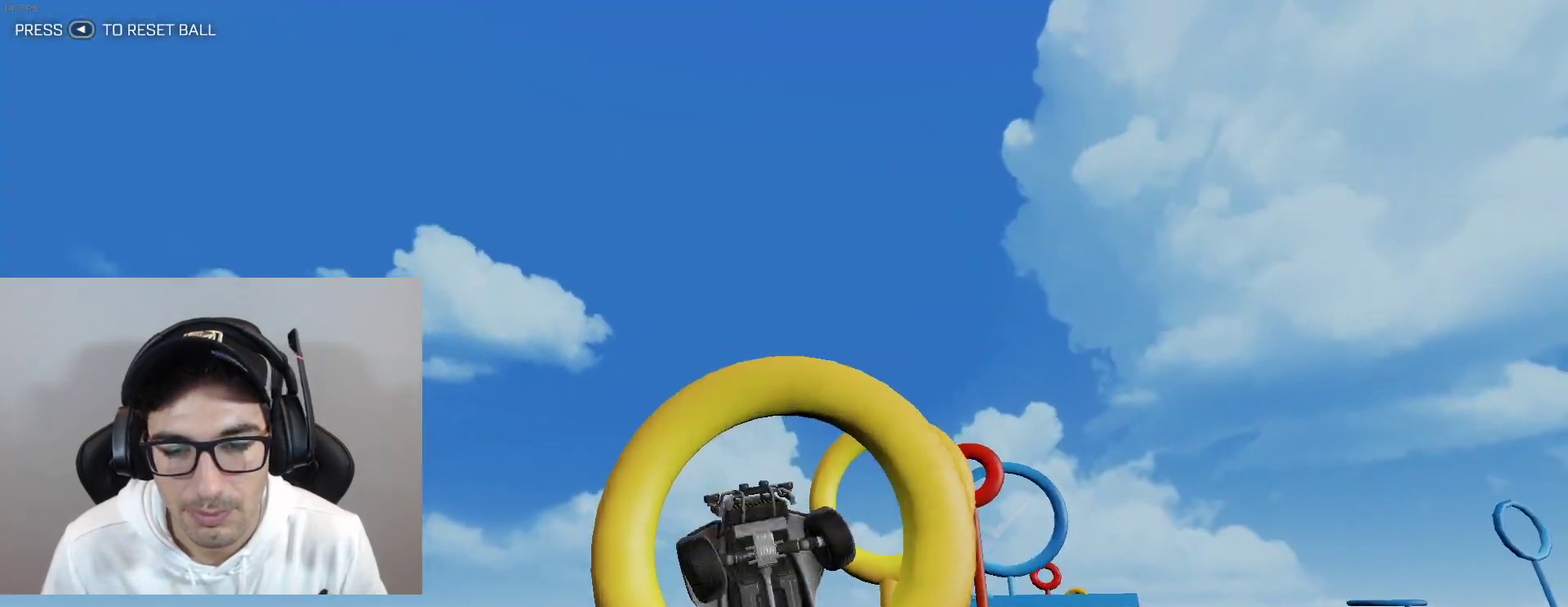
{"buttons": ["B", "L1"], "left_stick": "down-right", "events": [[100, "B", "down"], [133, "left_stick", "down-right"], [200, "B", "up"], [400, "B", "down"]]}
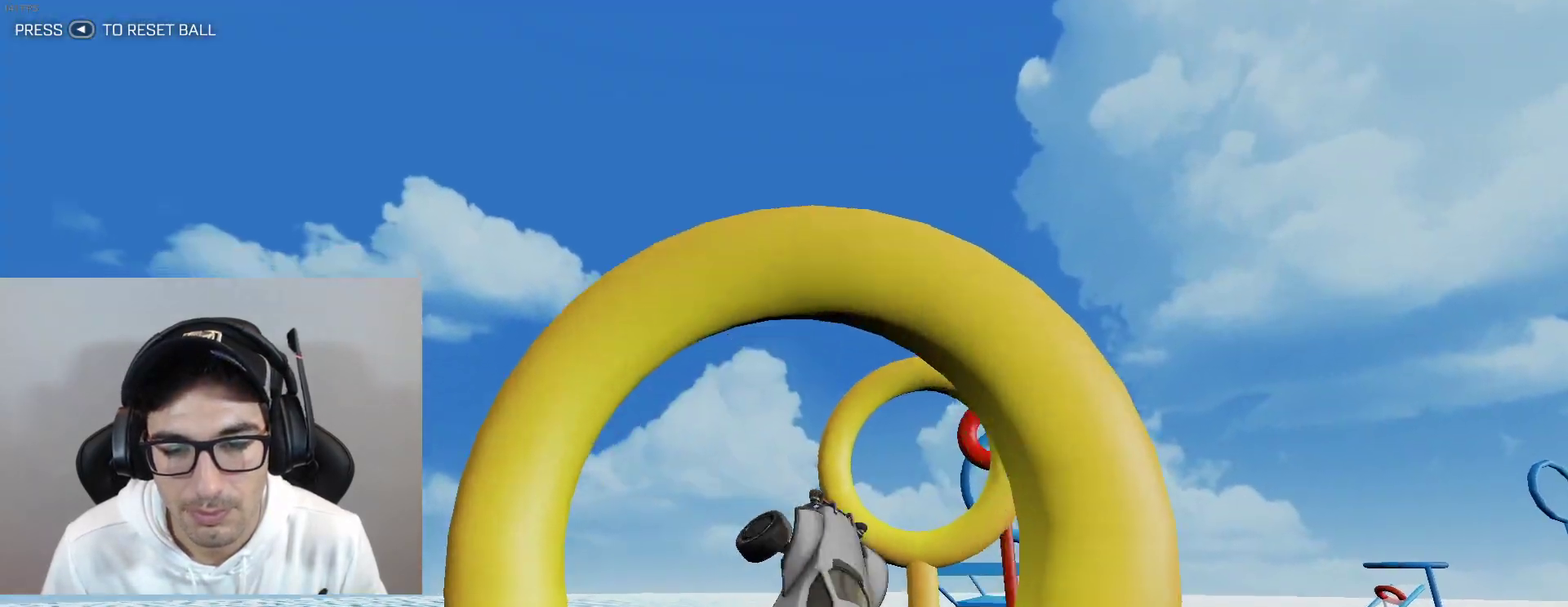
{"buttons": ["B", "L1"], "left_stick": "down-right", "events": [[101, "left_stick", "center"], [167, "left_stick", "left"], [301, "left_stick", "down-right"], [367, "left_stick", "right"], [468, "left_stick", "down-right"]]}